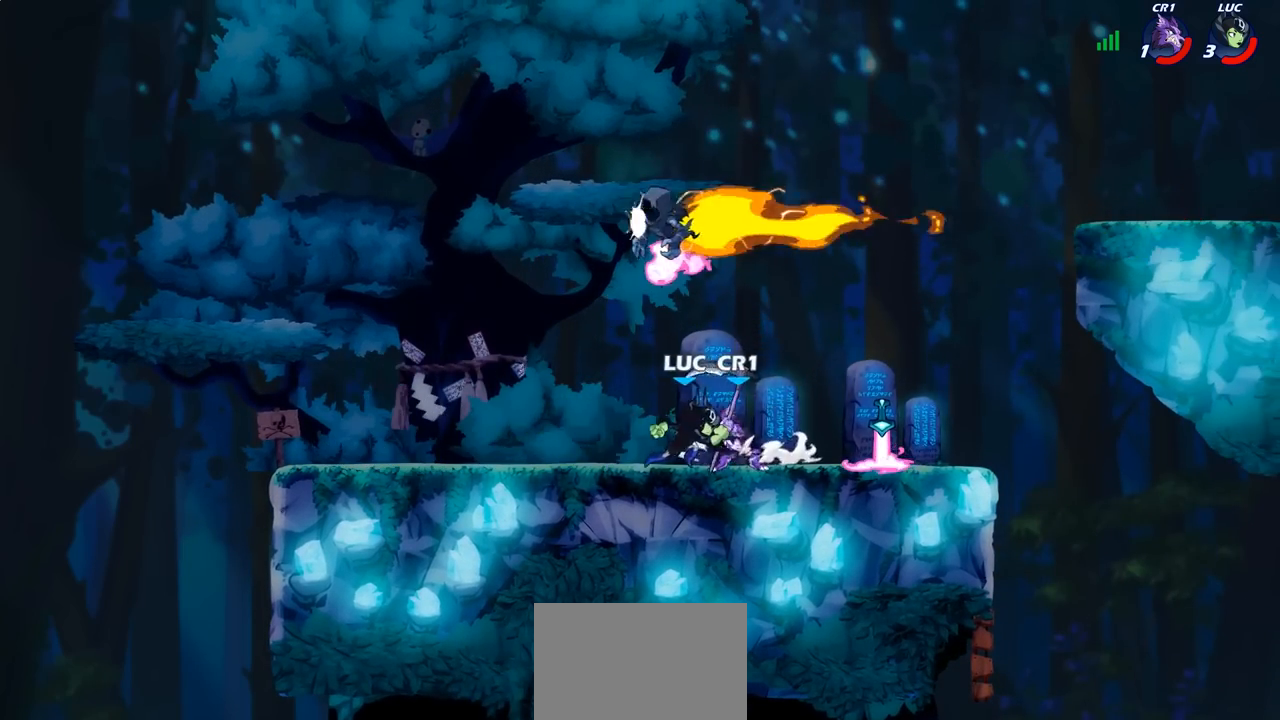
Gameplay with a controller (PlayStation layout); each line is a JSON object with the inputs held at the frame after it. "events" lists button and stick changes between this image and that frame as [ms after this image, input, new state], when the widget could be followed in between.
{"buttons": ["CROSS"], "left_stick": "left", "right_stick": "center", "events": [[67, "R2", "down"], [217, "R2", "up"], [317, "R1", "down"], [317, "left_stick", "up"], [383, "left_stick", "left"], [433, "CROSS", "down"], [433, "R1", "up"]]}
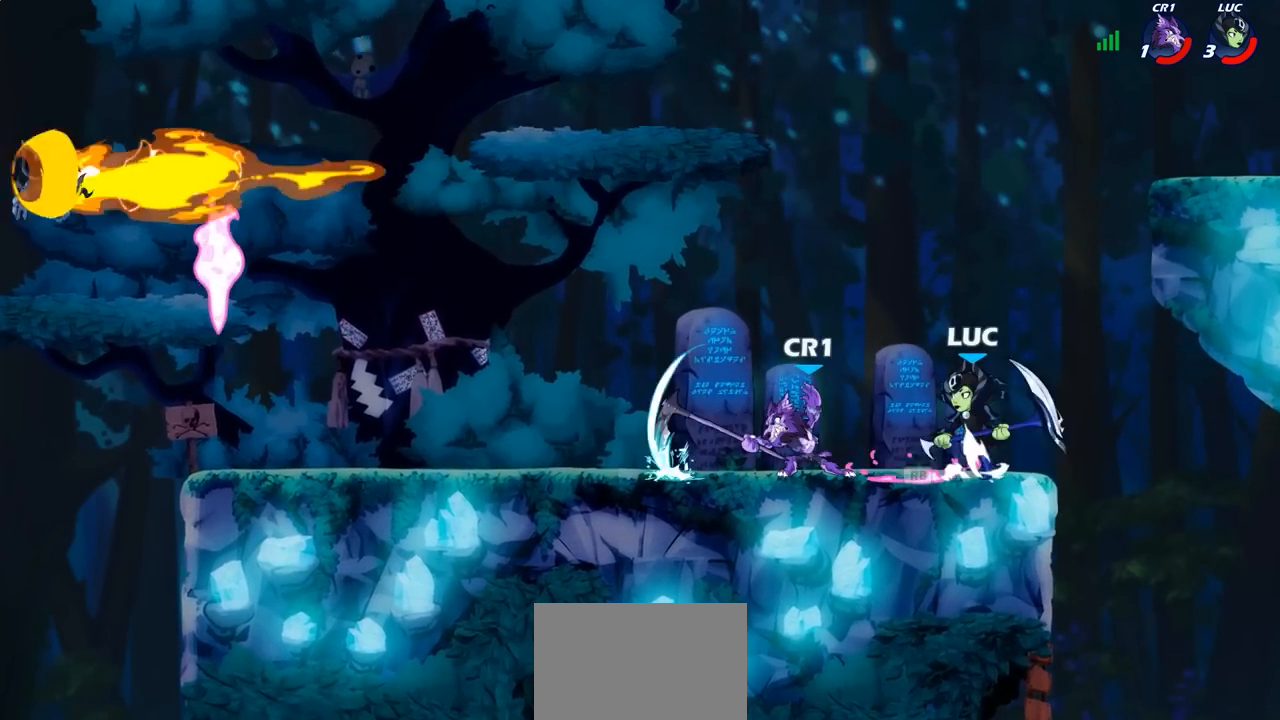
{"buttons": [], "left_stick": "left", "right_stick": "center", "events": [[33, "left_stick", "up"], [100, "CROSS", "up"], [133, "left_stick", "left"], [250, "left_stick", "down-left"], [333, "SQUARE", "down"], [417, "SQUARE", "up"], [500, "left_stick", "left"]]}
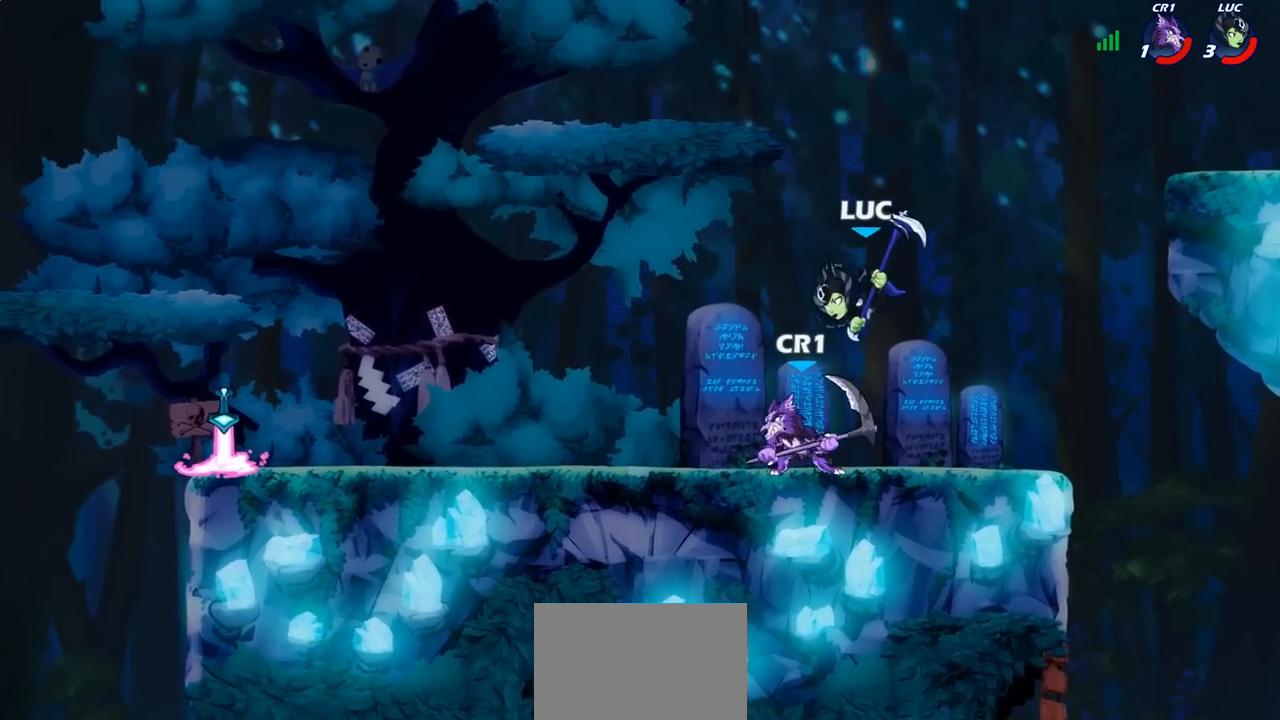
{"buttons": [], "left_stick": "left", "right_stick": "center", "events": []}
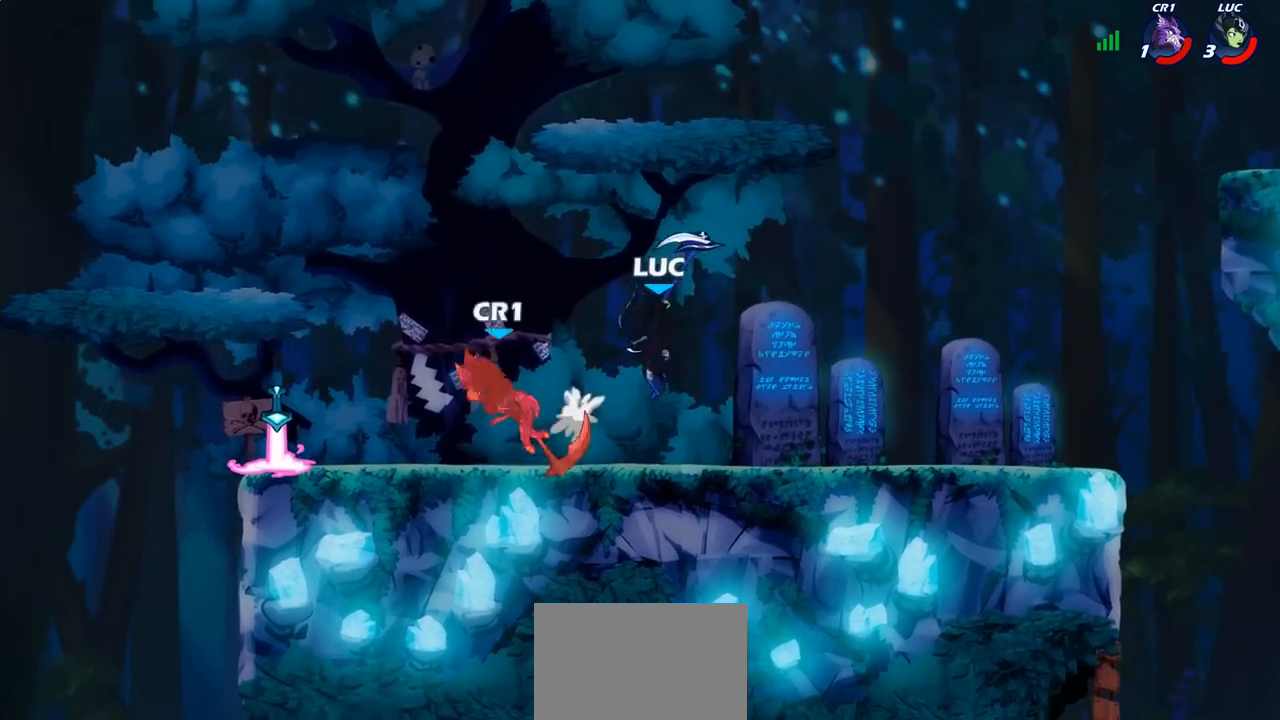
{"buttons": ["CIRCLE"], "left_stick": "center", "right_stick": "center", "events": [[333, "R1", "down"], [333, "R2", "down"], [417, "R1", "up"], [450, "CIRCLE", "down"], [467, "left_stick", "center"], [483, "R2", "up"]]}
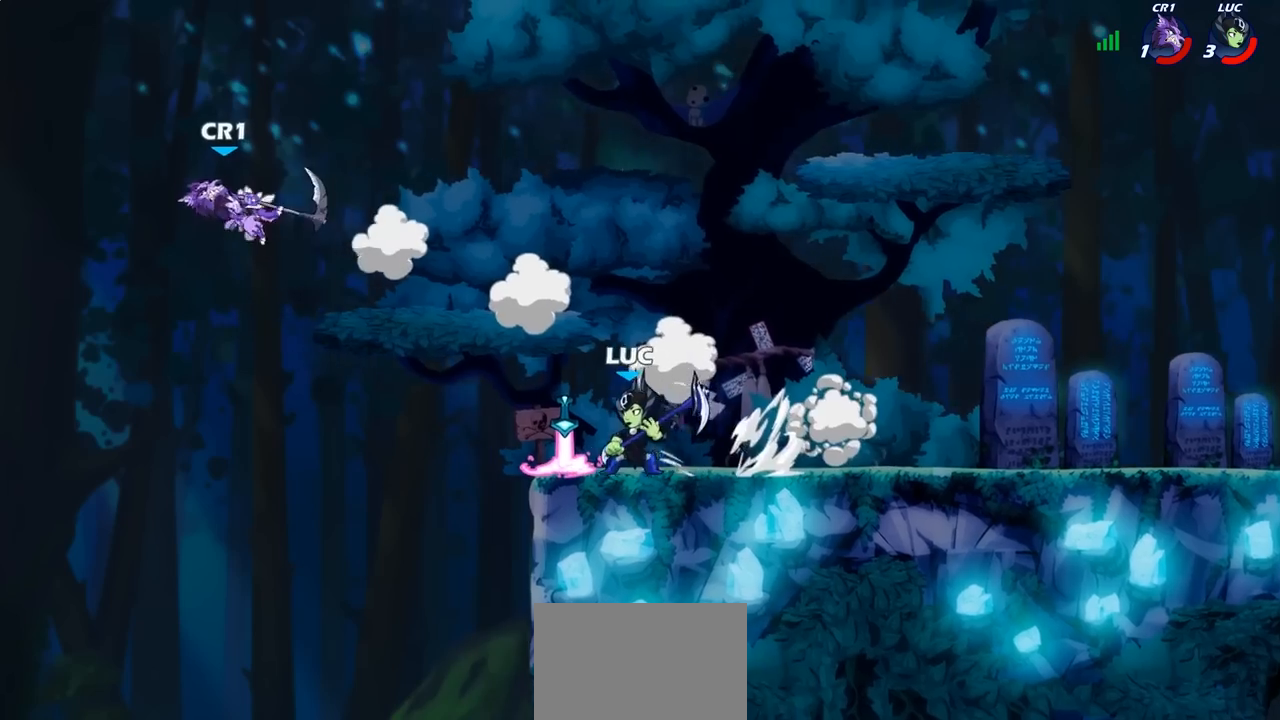
{"buttons": ["CIRCLE"], "left_stick": "center", "right_stick": "center", "events": []}
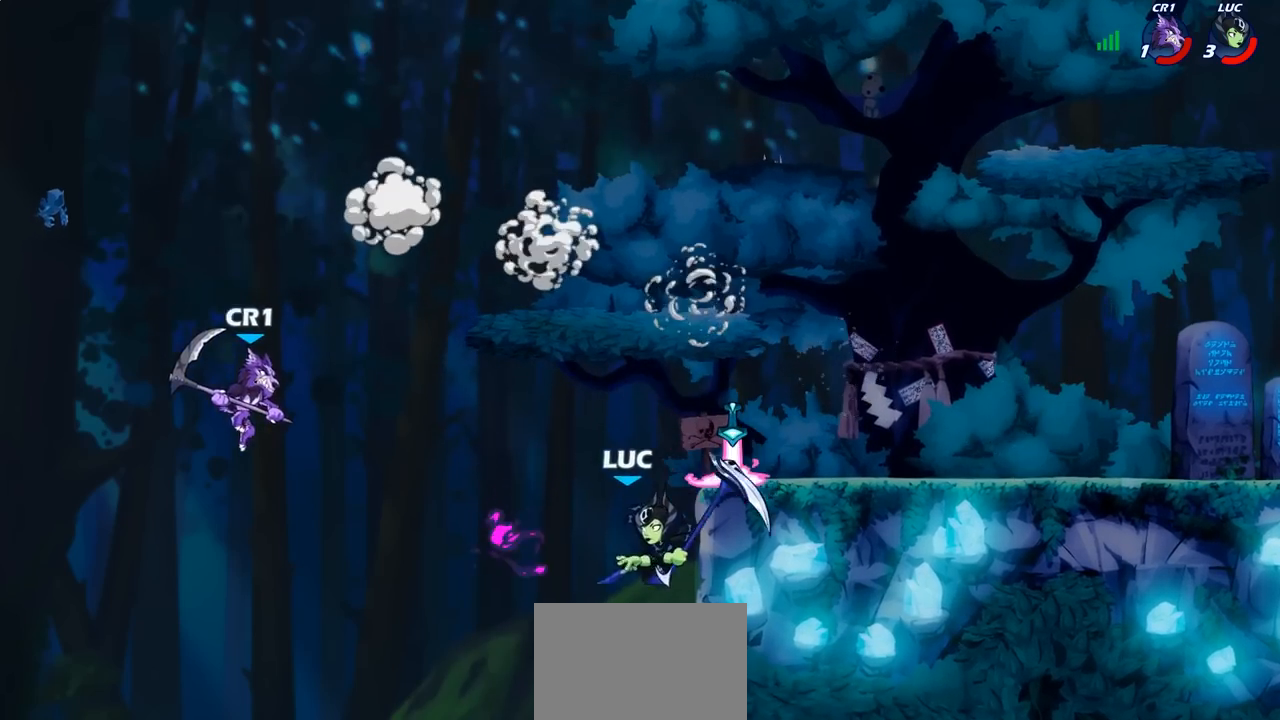
{"buttons": ["CIRCLE"], "left_stick": "center", "right_stick": "center", "events": []}
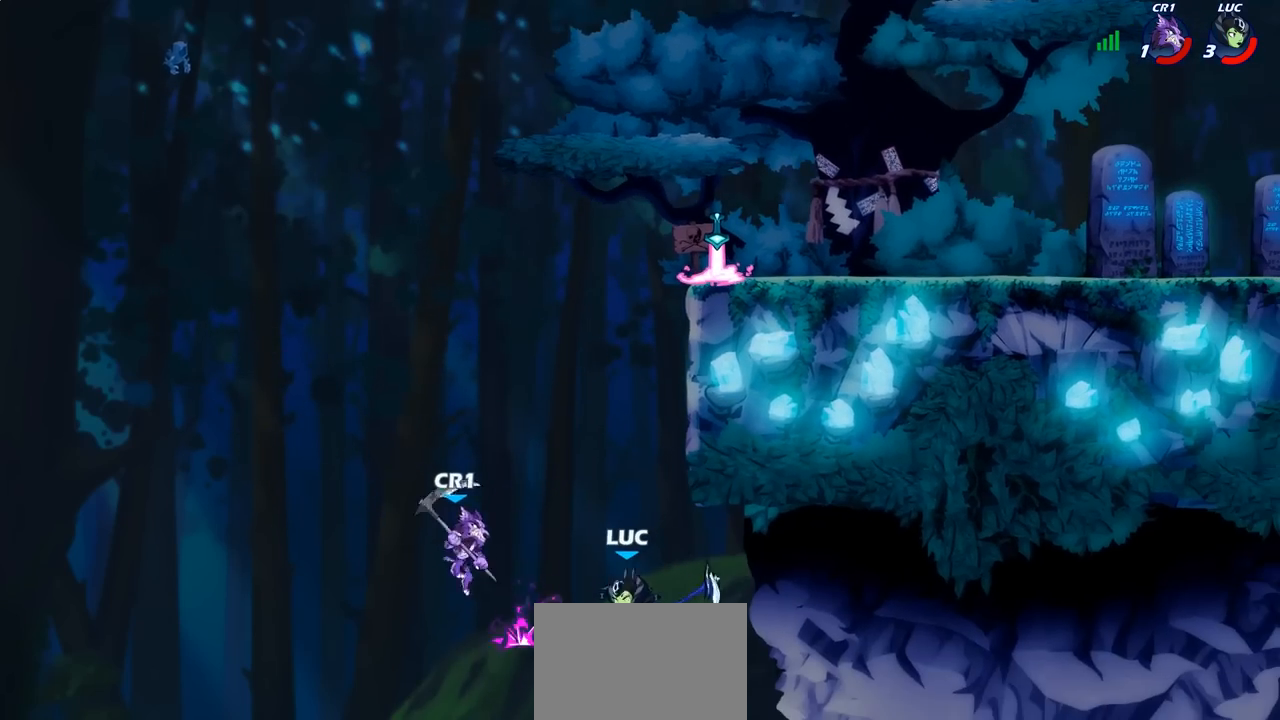
{"buttons": [], "left_stick": "center", "right_stick": "center", "events": [[17, "CIRCLE", "up"]]}
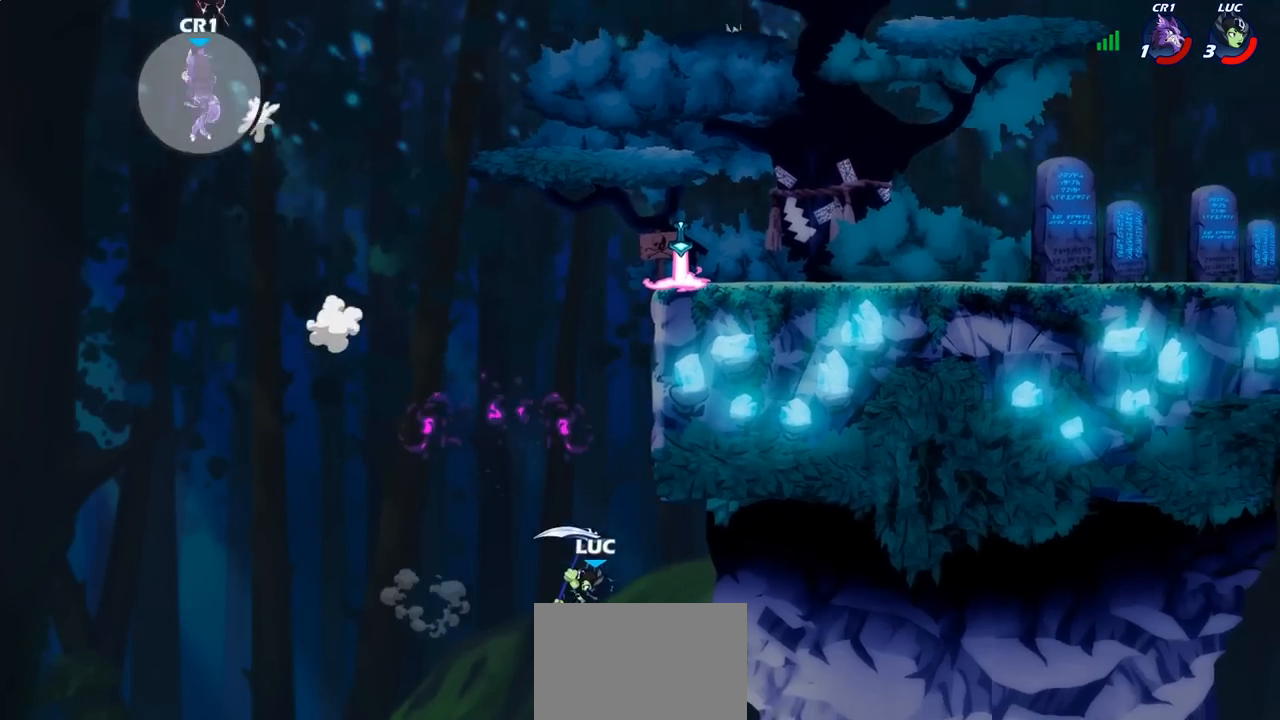
{"buttons": [], "left_stick": "center", "right_stick": "center", "events": [[117, "CROSS", "down"], [283, "CROSS", "up"]]}
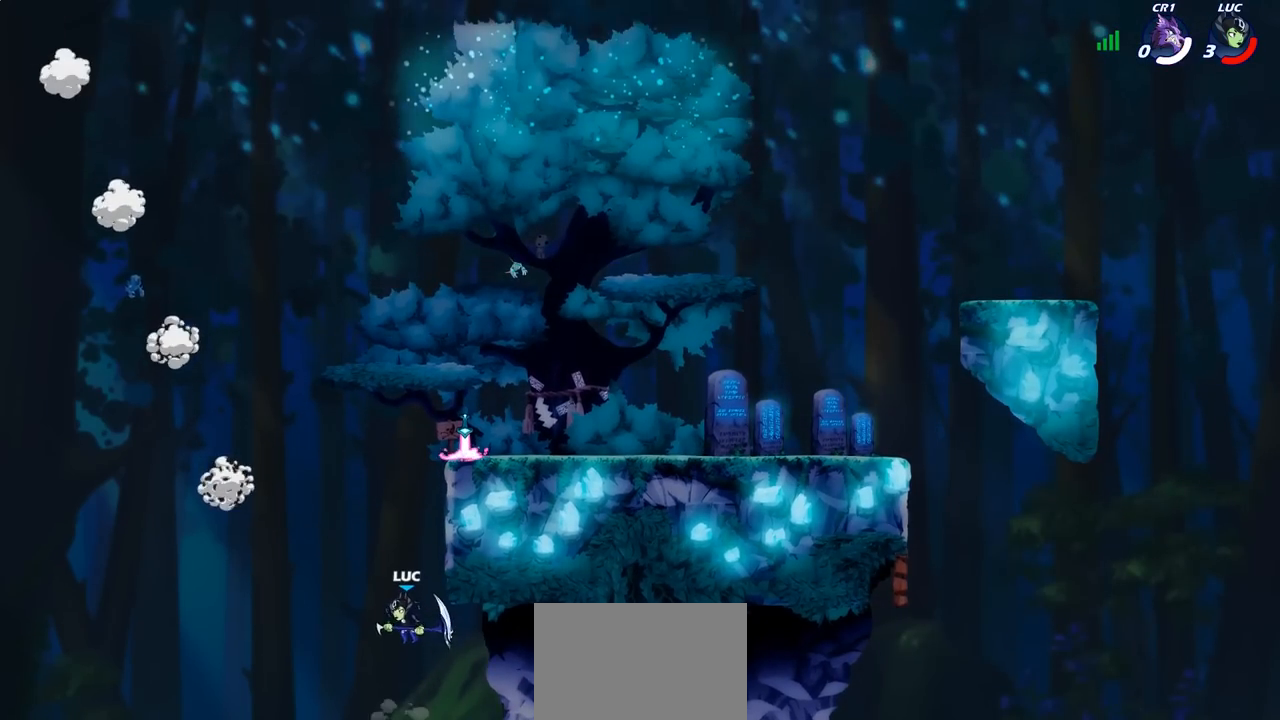
{"buttons": [], "left_stick": "center", "right_stick": "center", "events": [[217, "CROSS", "down"], [450, "CROSS", "up"]]}
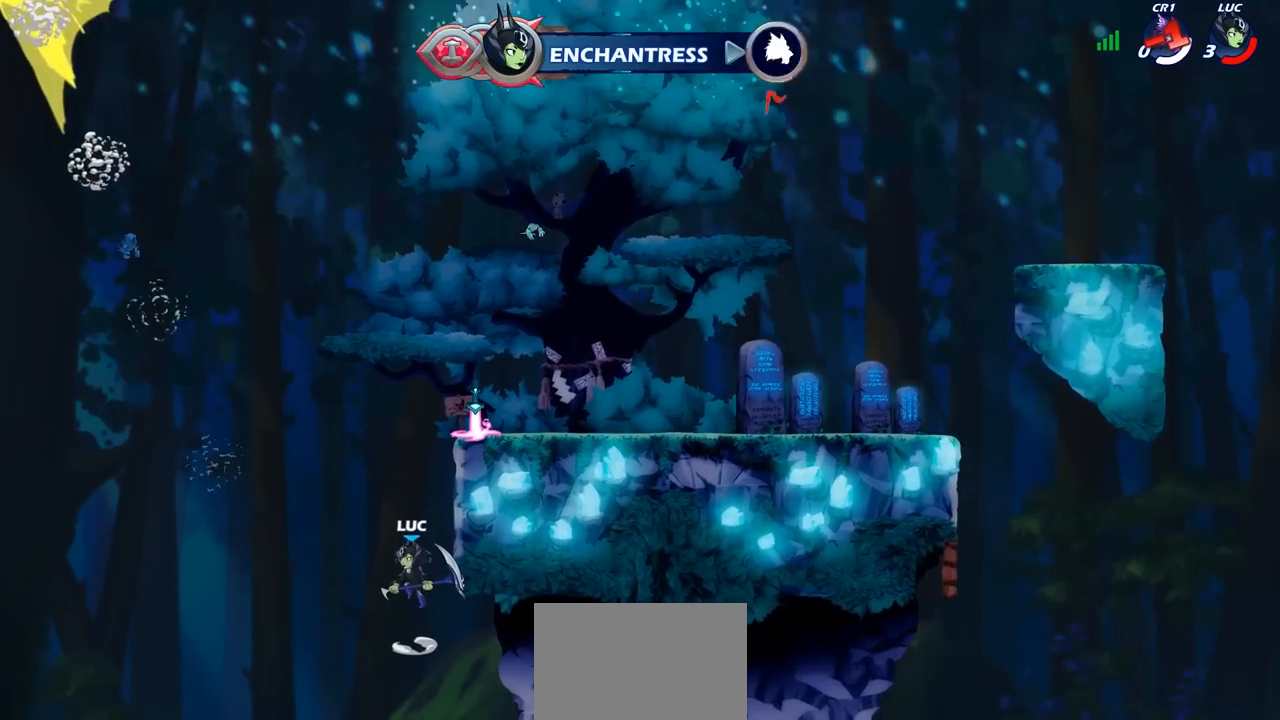
{"buttons": [], "left_stick": "center", "right_stick": "center", "events": []}
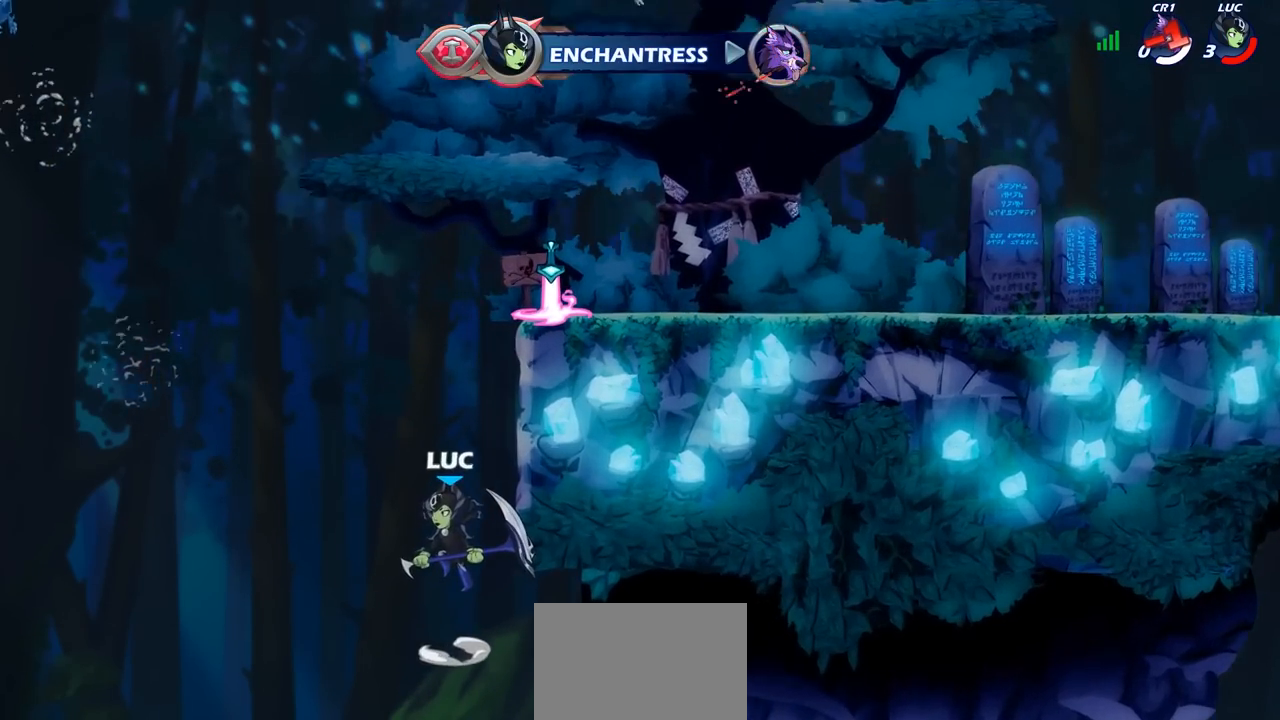
{"buttons": [], "left_stick": "center", "right_stick": "center", "events": []}
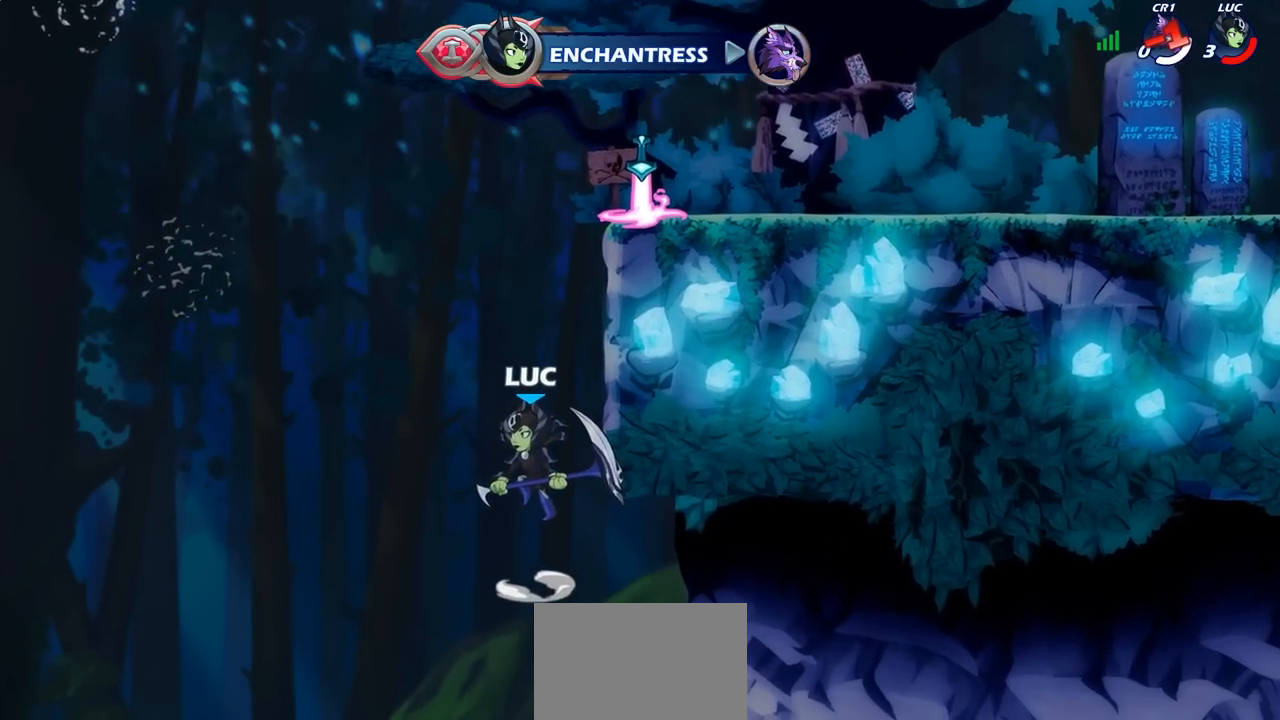
{"buttons": [], "left_stick": "center", "right_stick": "center", "events": []}
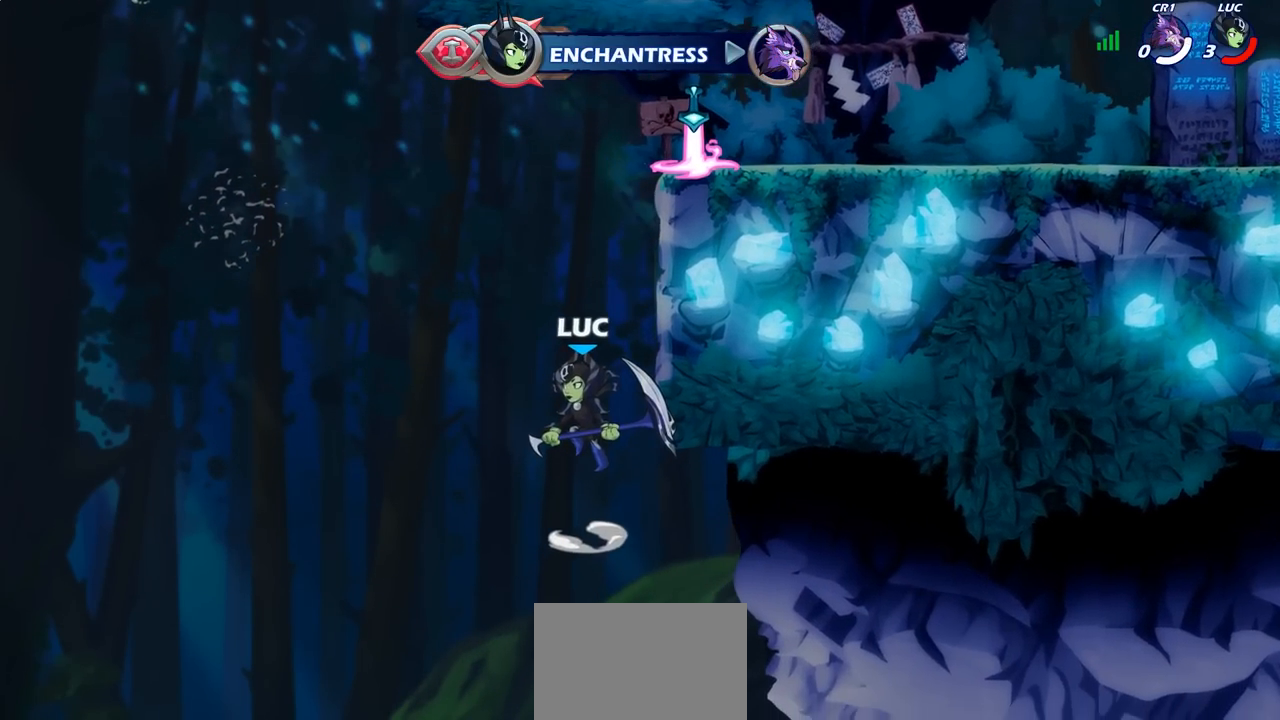
{"buttons": [], "left_stick": "center", "right_stick": "center", "events": []}
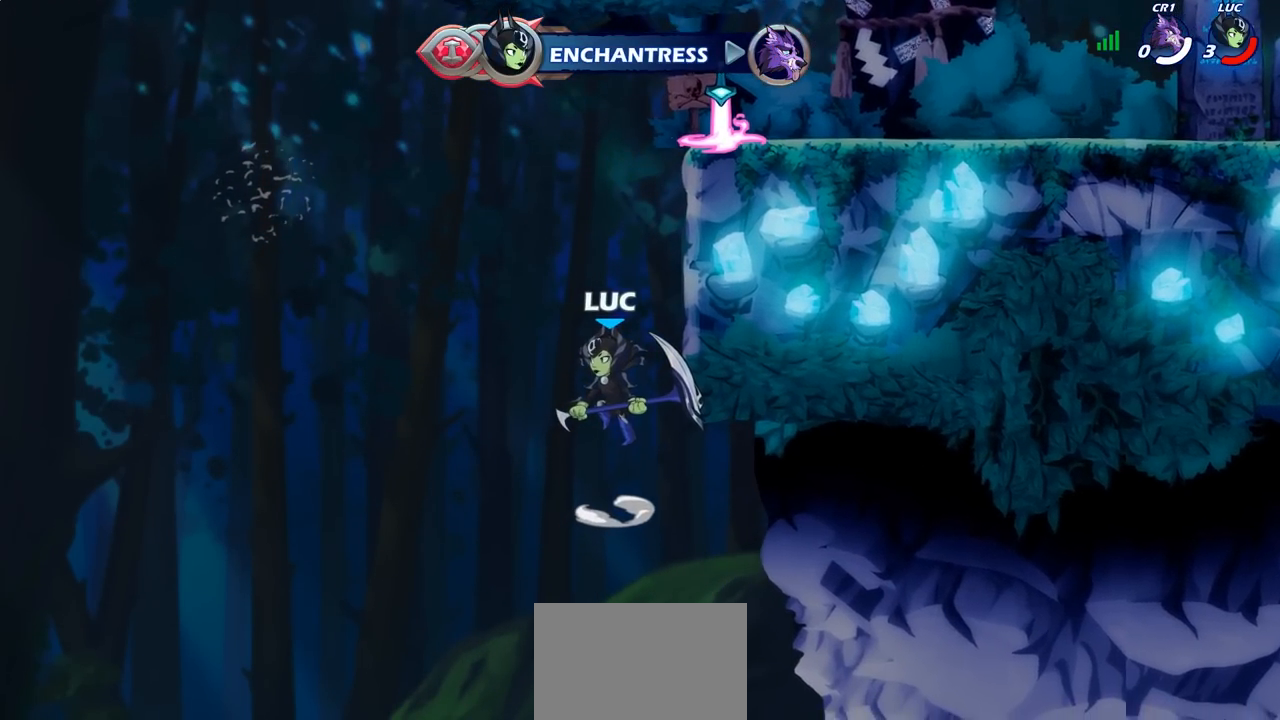
{"buttons": [], "left_stick": "center", "right_stick": "center", "events": []}
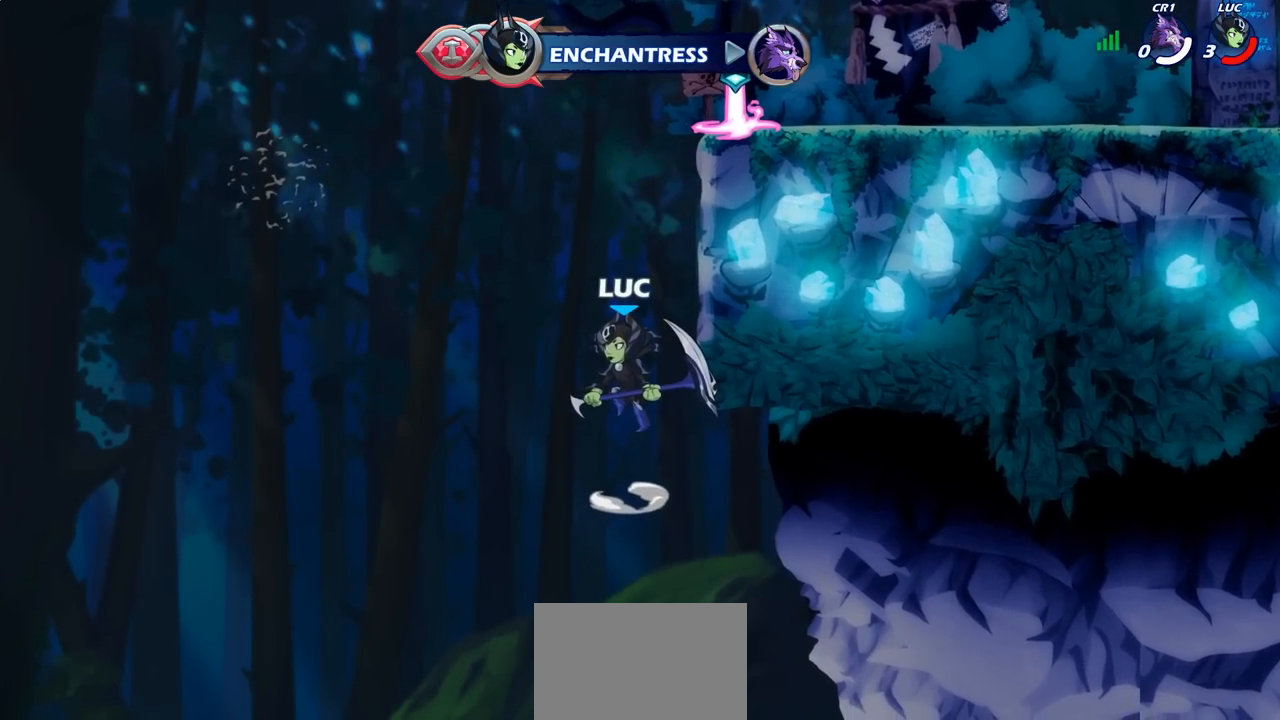
{"buttons": [], "left_stick": "center", "right_stick": "center", "events": []}
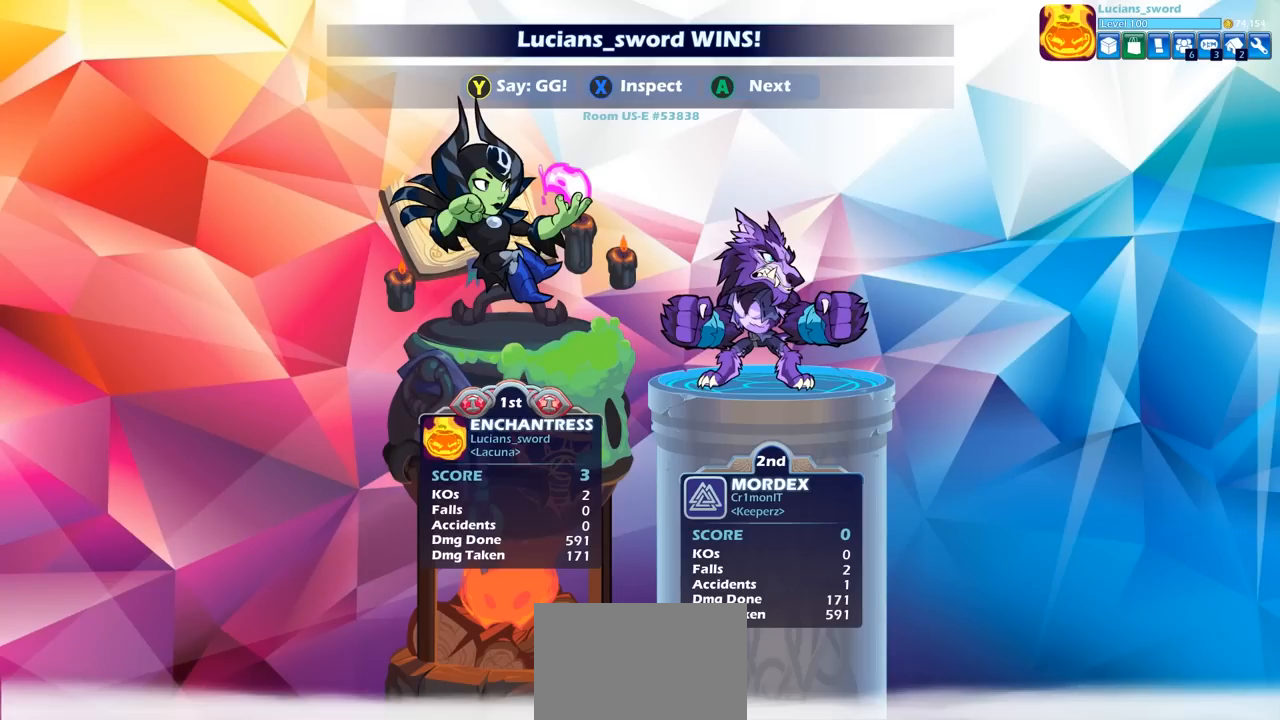
{"buttons": [], "left_stick": "center", "right_stick": "center", "events": []}
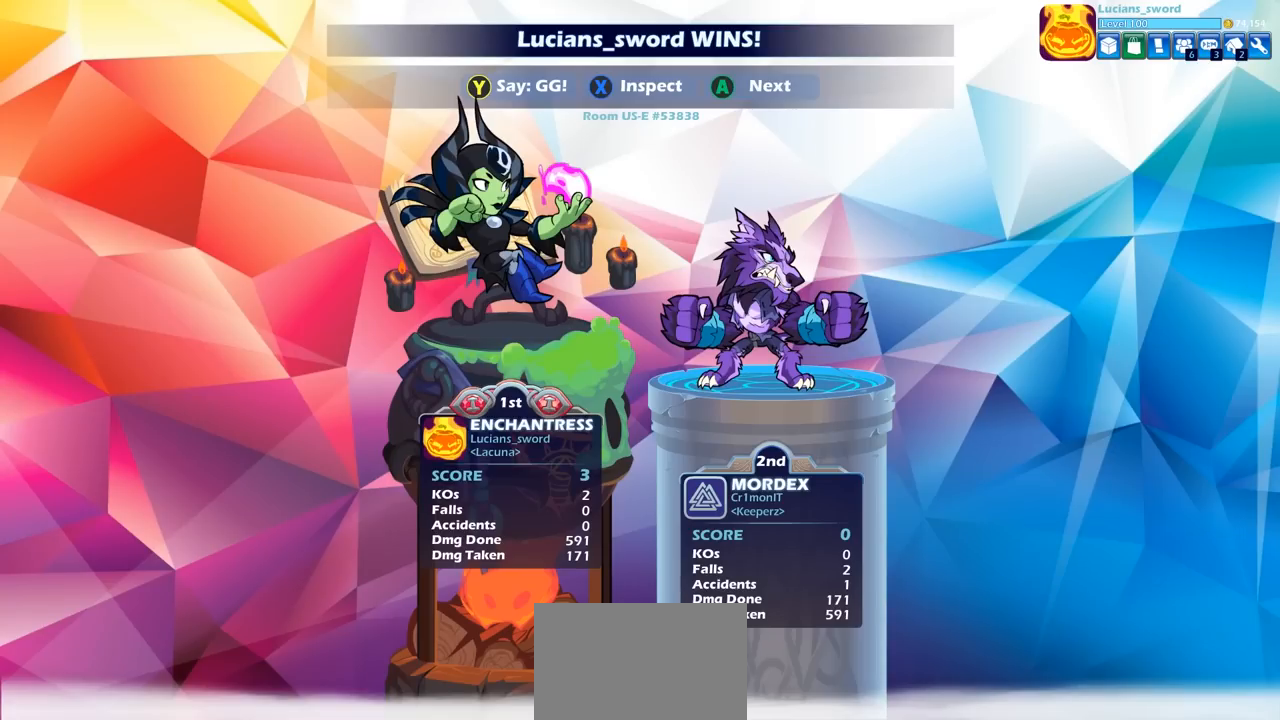
{"buttons": [], "left_stick": "center", "right_stick": "center", "events": []}
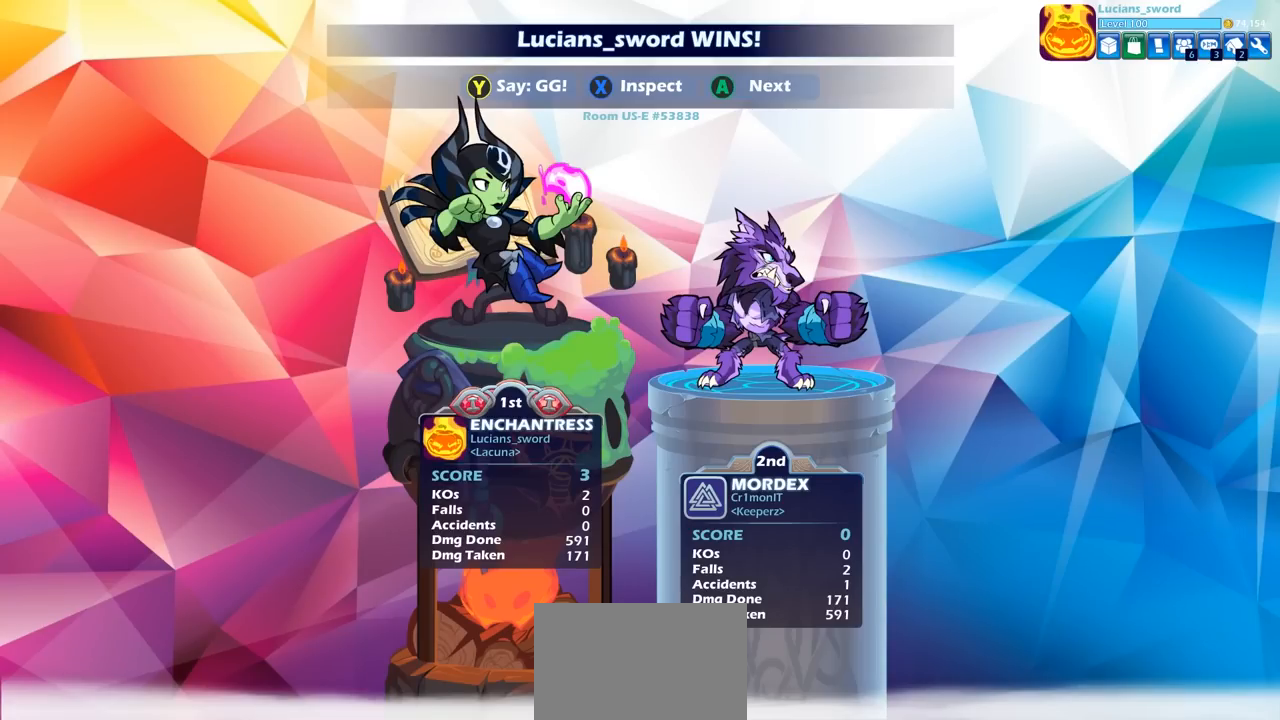
{"buttons": [], "left_stick": "center", "right_stick": "center", "events": [[183, "TRIANGLE", "down"], [250, "TRIANGLE", "up"], [350, "TRIANGLE", "down"], [450, "TRIANGLE", "up"]]}
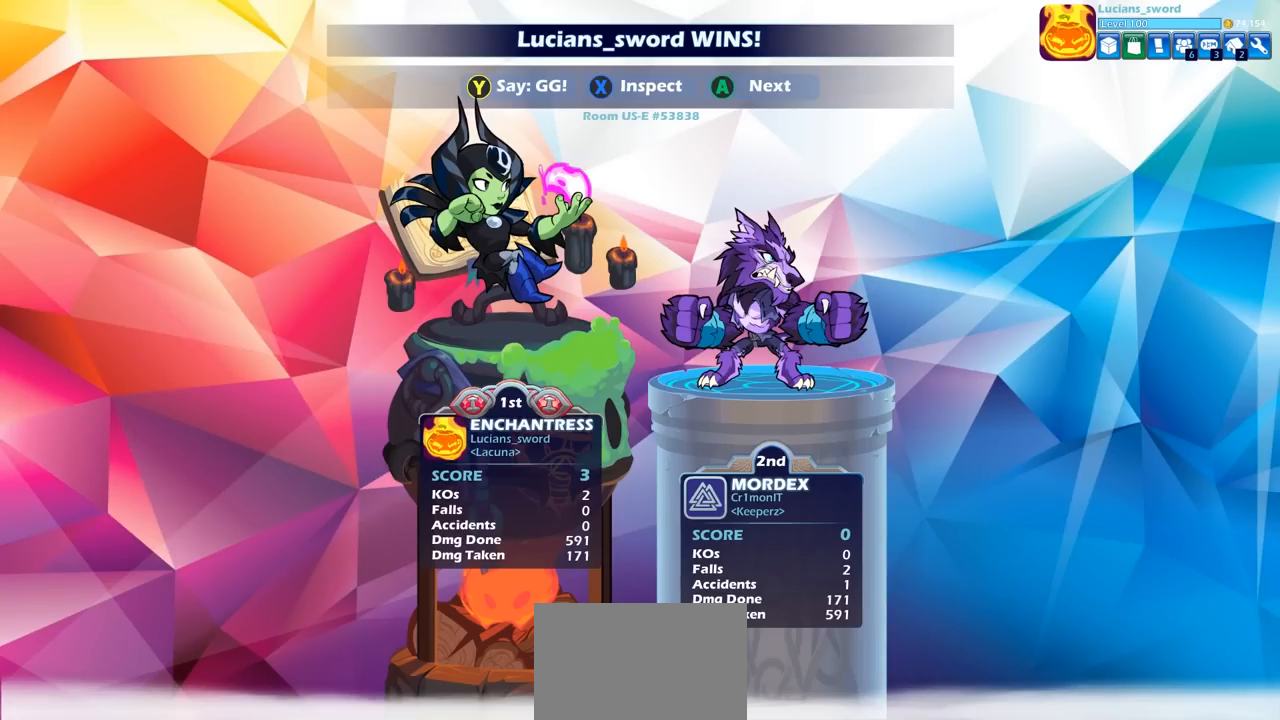
{"buttons": [], "left_stick": "center", "right_stick": "center", "events": [[17, "TRIANGLE", "down"], [100, "TRIANGLE", "up"], [183, "TRIANGLE", "down"], [283, "TRIANGLE", "up"], [383, "TRIANGLE", "down"], [483, "TRIANGLE", "up"]]}
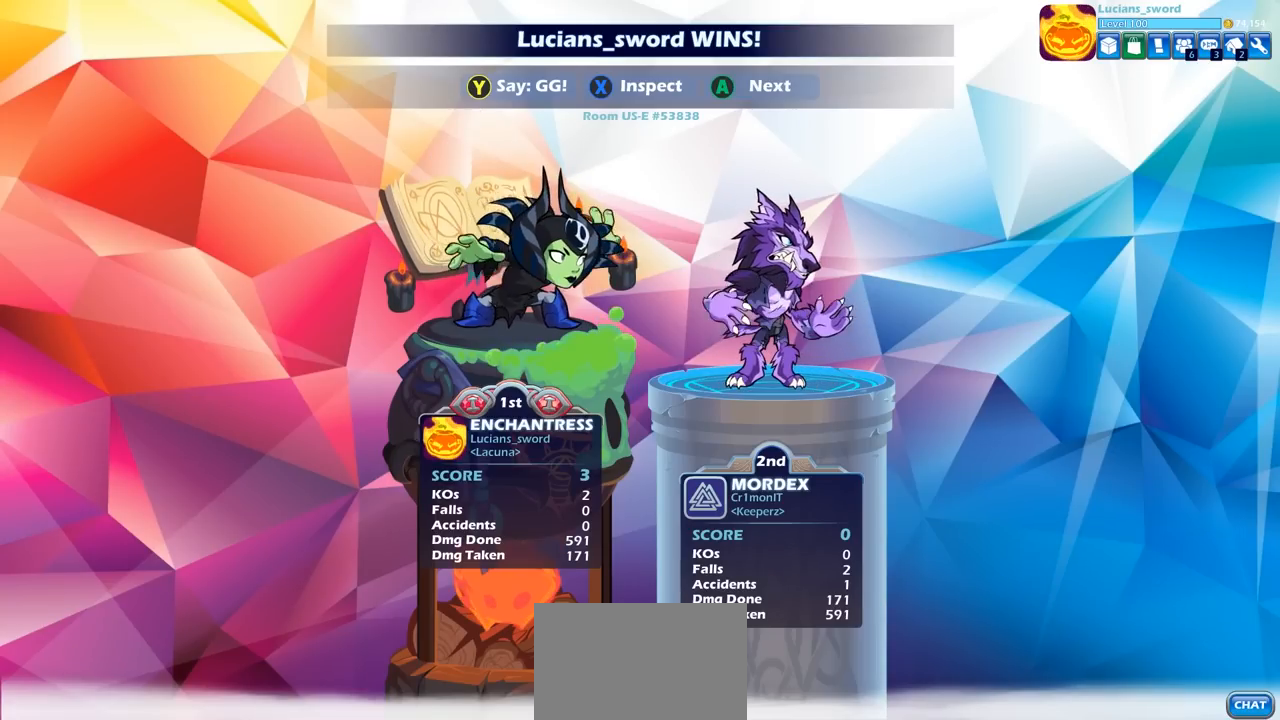
{"buttons": [], "left_stick": "center", "right_stick": "center", "events": [[67, "TRIANGLE", "down"], [167, "TRIANGLE", "up"], [250, "TRIANGLE", "down"], [333, "TRIANGLE", "up"], [433, "TRIANGLE", "down"], [500, "TRIANGLE", "up"]]}
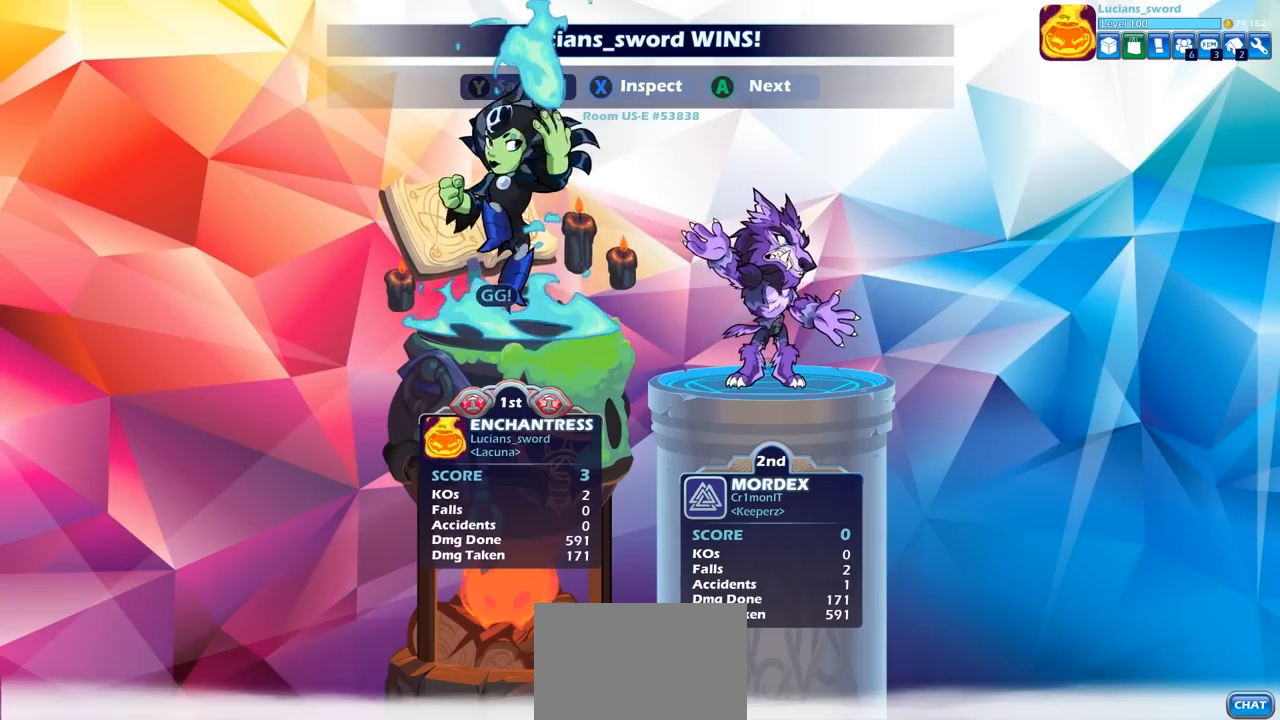
{"buttons": ["CROSS"], "left_stick": "center", "right_stick": "center", "events": [[50, "TRIANGLE", "down"], [133, "TRIANGLE", "up"], [267, "CROSS", "down"], [333, "CROSS", "up"], [450, "CROSS", "down"]]}
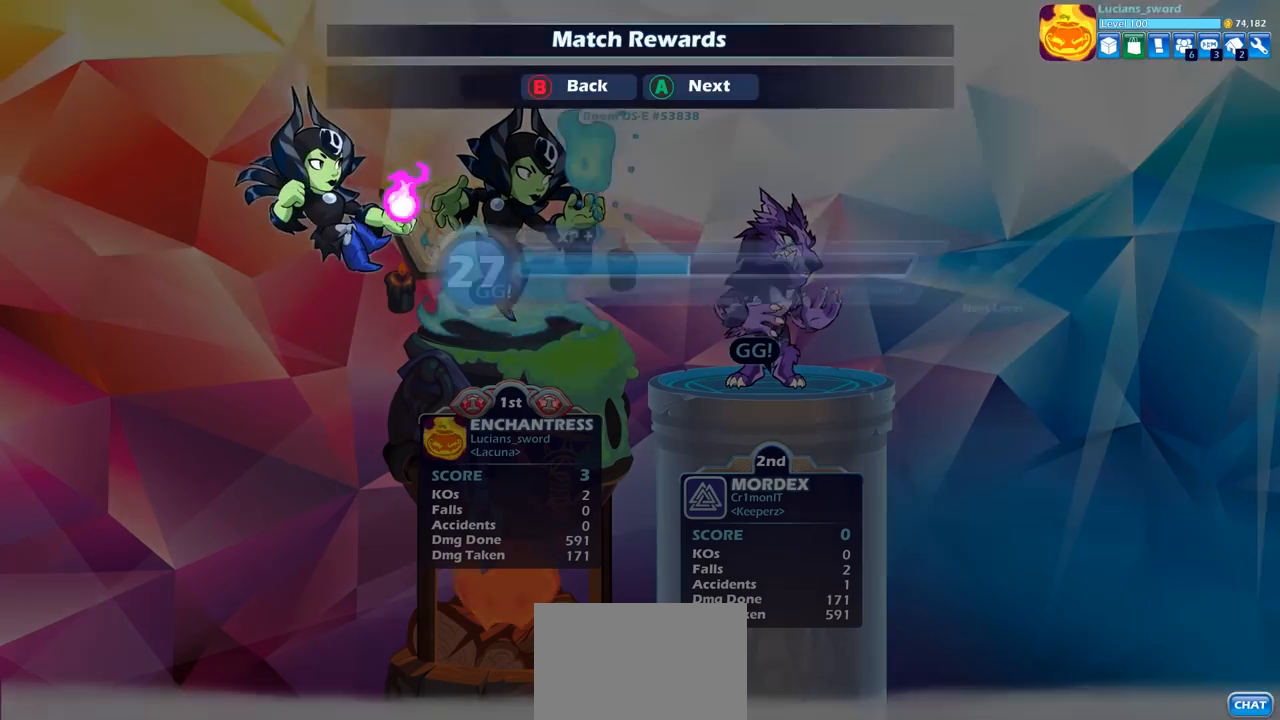
{"buttons": [], "left_stick": "center", "right_stick": "center", "events": [[17, "CROSS", "up"], [133, "CROSS", "down"], [233, "CROSS", "up"]]}
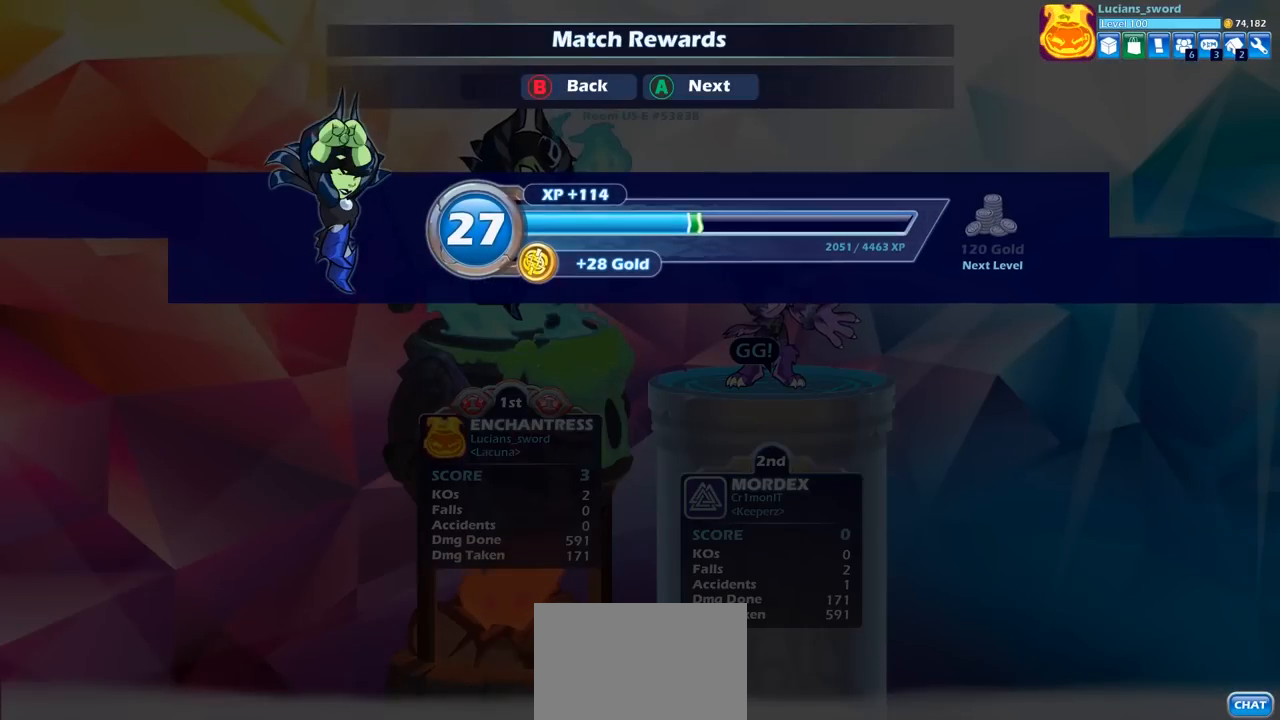
{"buttons": [], "left_stick": "center", "right_stick": "center", "events": [[267, "CROSS", "down"], [367, "CROSS", "up"]]}
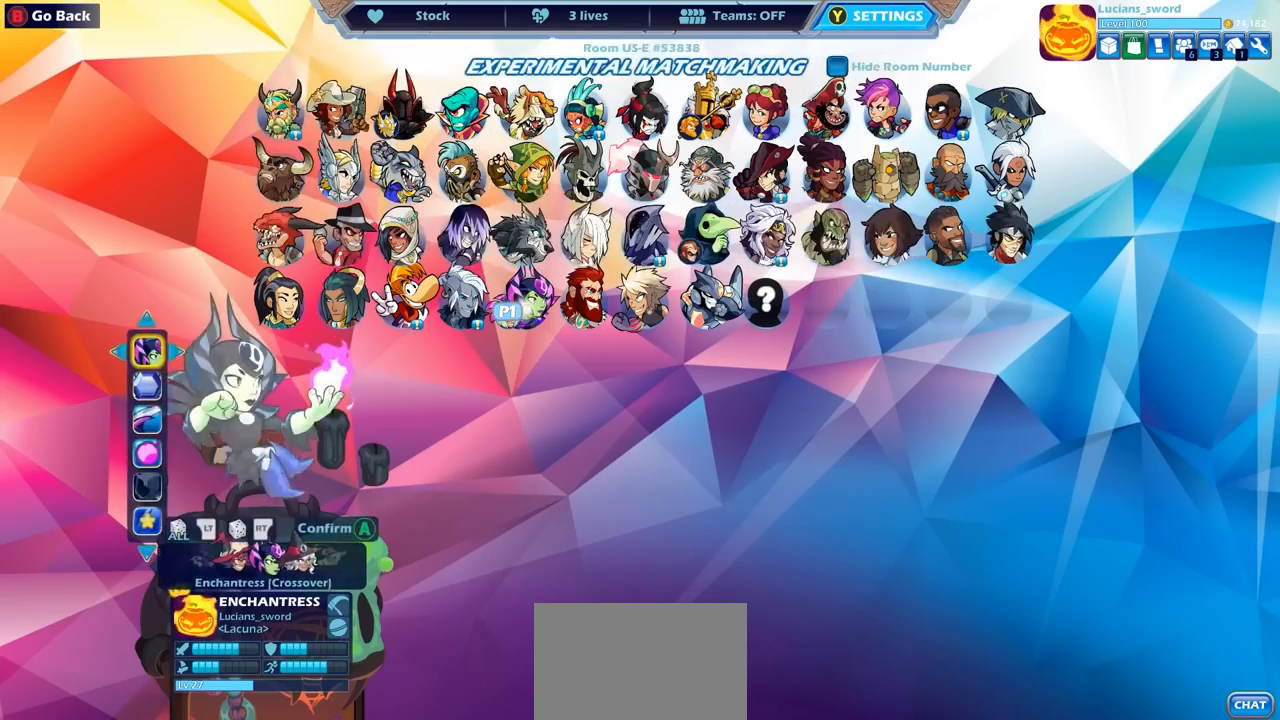
{"buttons": [], "left_stick": "center", "right_stick": "center", "events": [[383, "CIRCLE", "down"], [467, "CIRCLE", "up"]]}
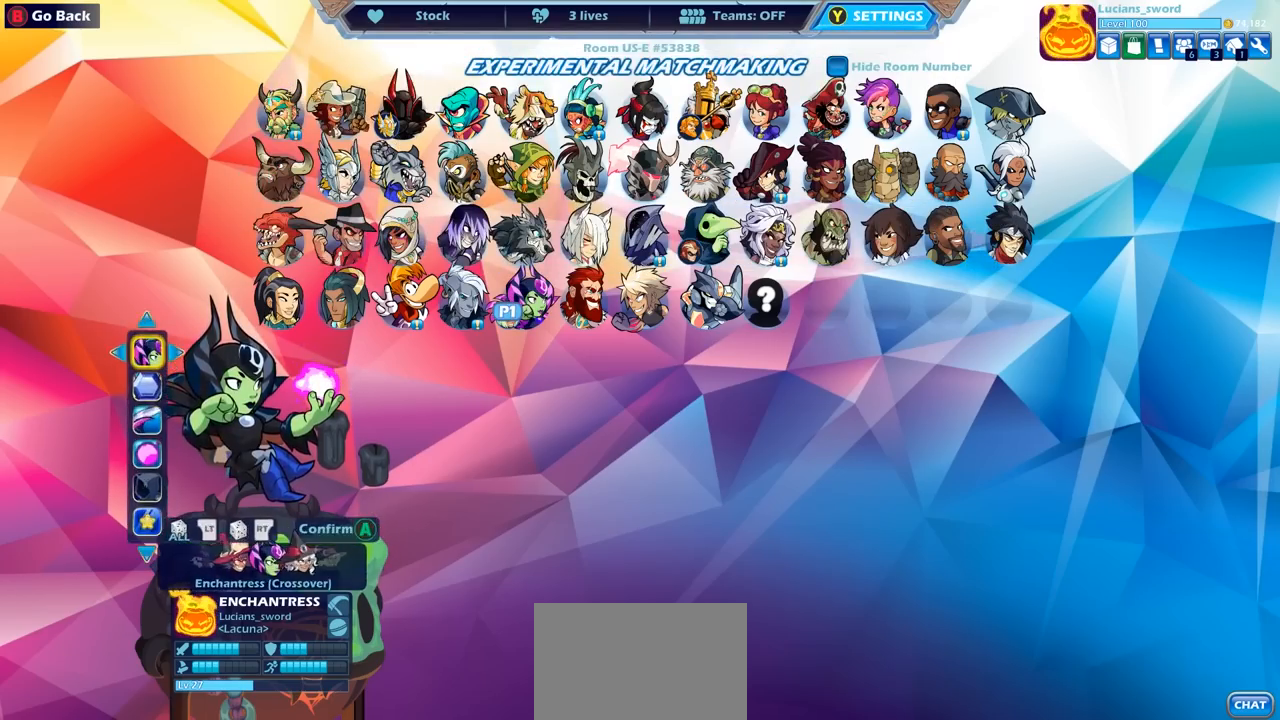
{"buttons": [], "left_stick": "center", "right_stick": "center", "events": [[83, "CIRCLE", "down"], [167, "CIRCLE", "up"]]}
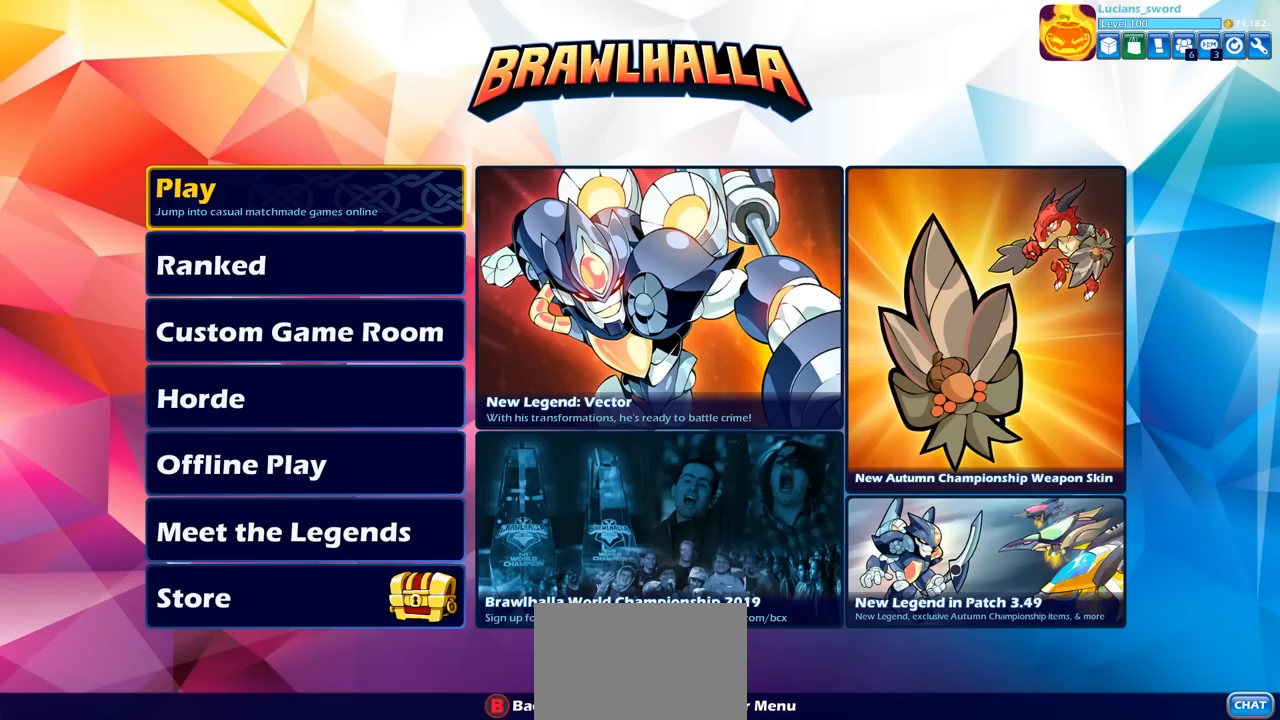
{"buttons": ["CROSS"], "left_stick": "center", "right_stick": "center", "events": [[467, "CROSS", "down"]]}
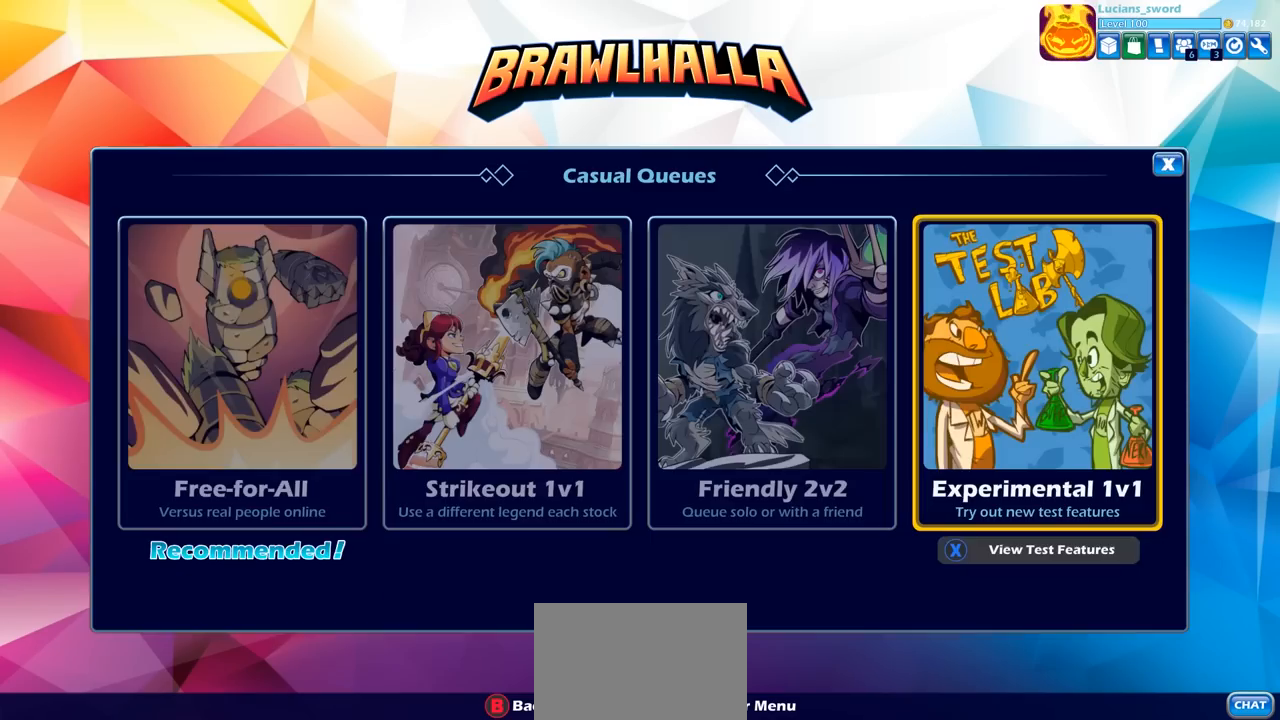
{"buttons": ["DPAD_LEFT"], "left_stick": "center", "right_stick": "center", "events": [[67, "CROSS", "up"], [483, "DPAD_LEFT", "down"]]}
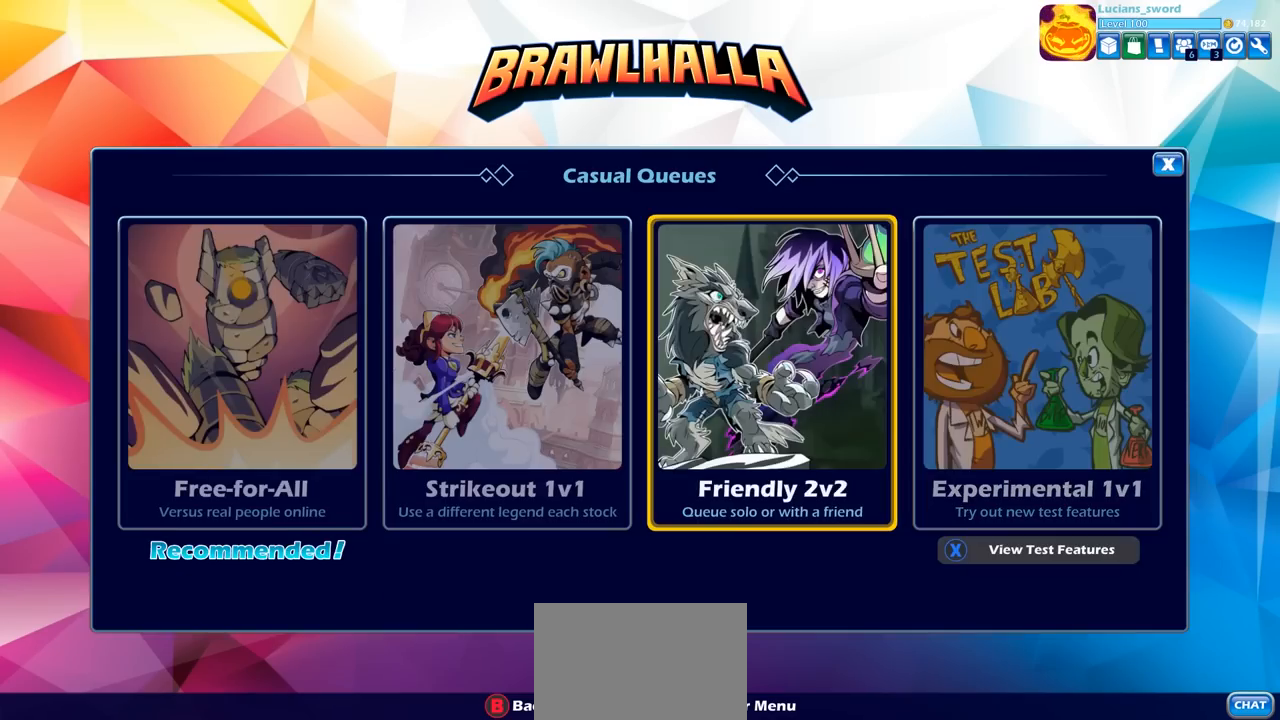
{"buttons": [], "left_stick": "center", "right_stick": "center", "events": [[83, "DPAD_LEFT", "up"], [317, "CROSS", "down"], [433, "CROSS", "up"]]}
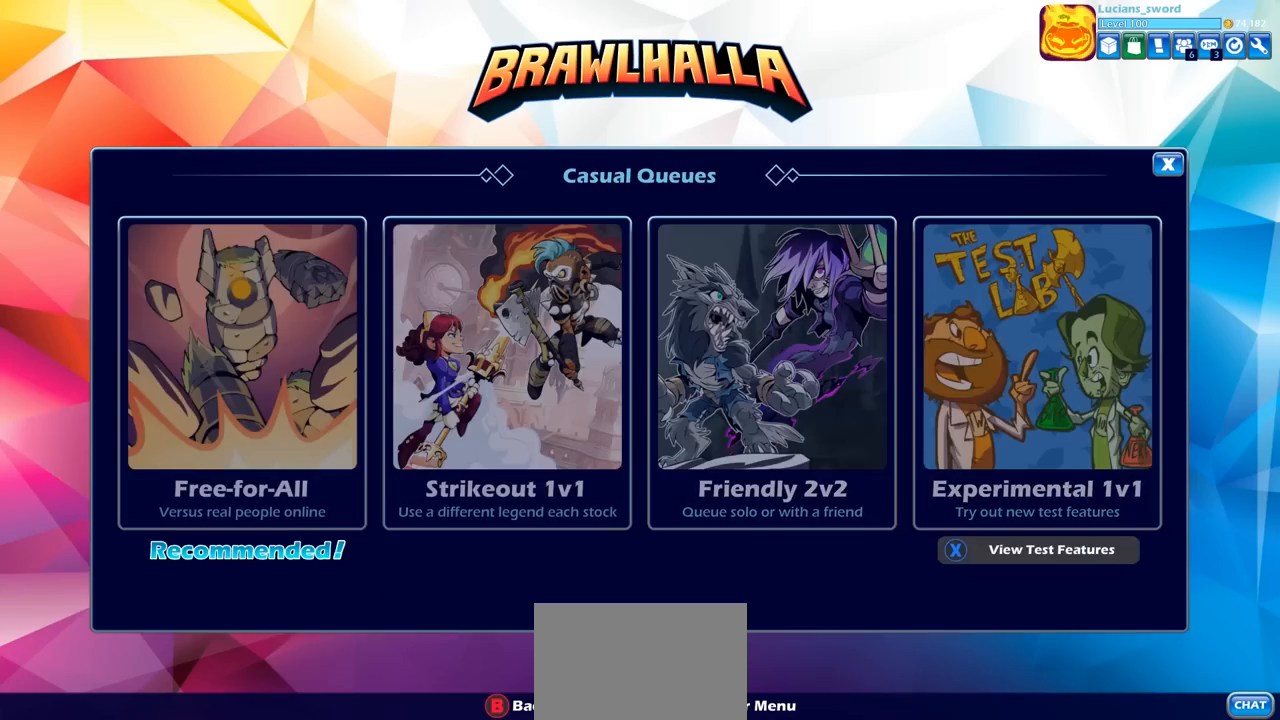
{"buttons": ["DPAD_LEFT"], "left_stick": "center", "right_stick": "center", "events": [[467, "DPAD_LEFT", "down"]]}